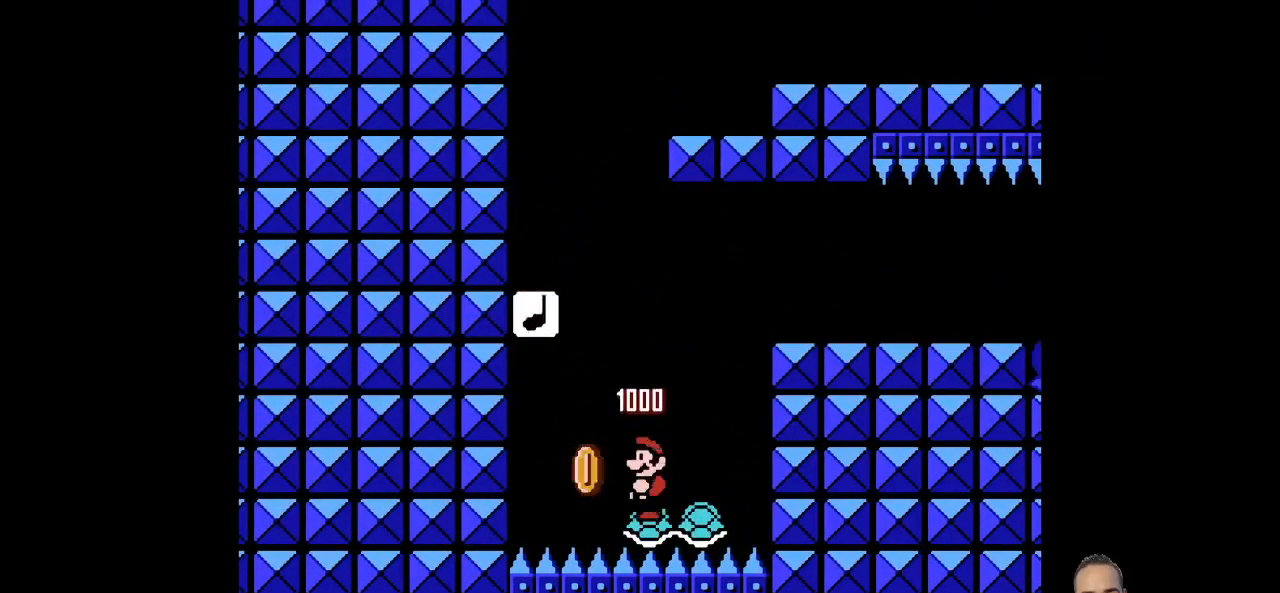
Gameplay with a controller (PlayStation layout); each line is a JSON object with the inputs held at the frame after it (dt_ms = milliseconds from this image to that frame). "events" lists button and stick changes between this image and that frame as [ms after this image, input, new state], when the widget could be followed in between. Not read: L3 R3 right_stick.
{"dt_ms": 483, "buttons": ["CROSS", "SQUARE", "DPAD_LEFT"], "left_stick": "left", "events": []}
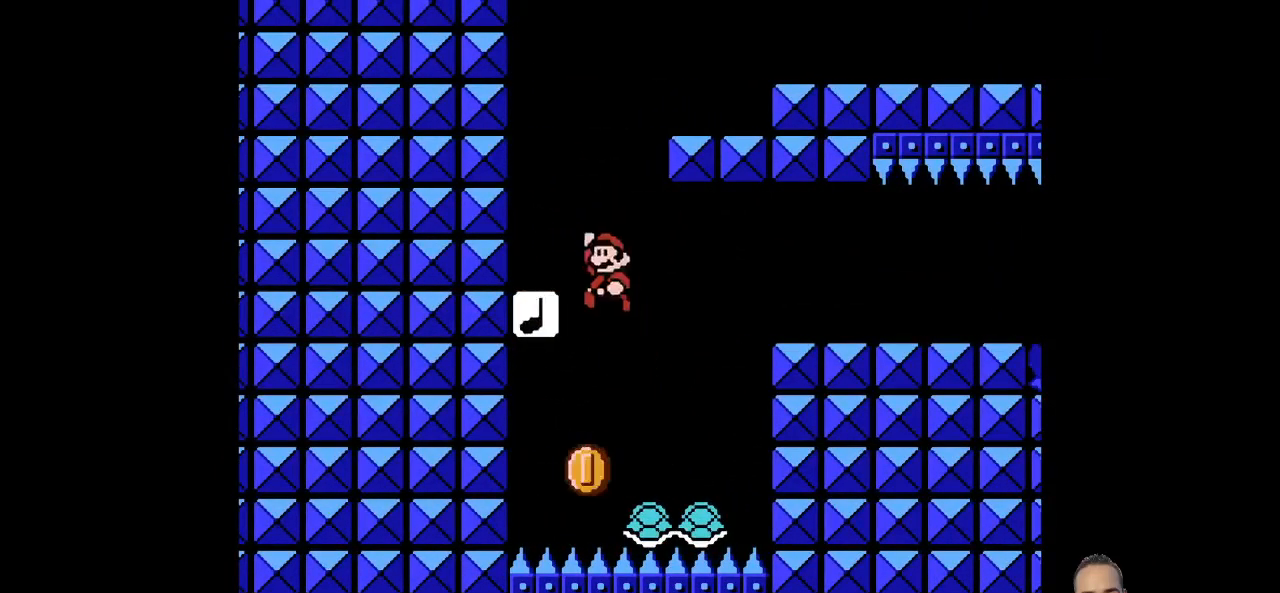
{"dt_ms": 517, "buttons": ["SQUARE"], "left_stick": "center", "events": [[241, "left_stick", "center"], [276, "CROSS", "up"], [276, "DPAD_LEFT", "up"], [414, "DPAD_RIGHT", "down"], [414, "left_stick", "right"], [483, "DPAD_RIGHT", "up"], [483, "left_stick", "center"]]}
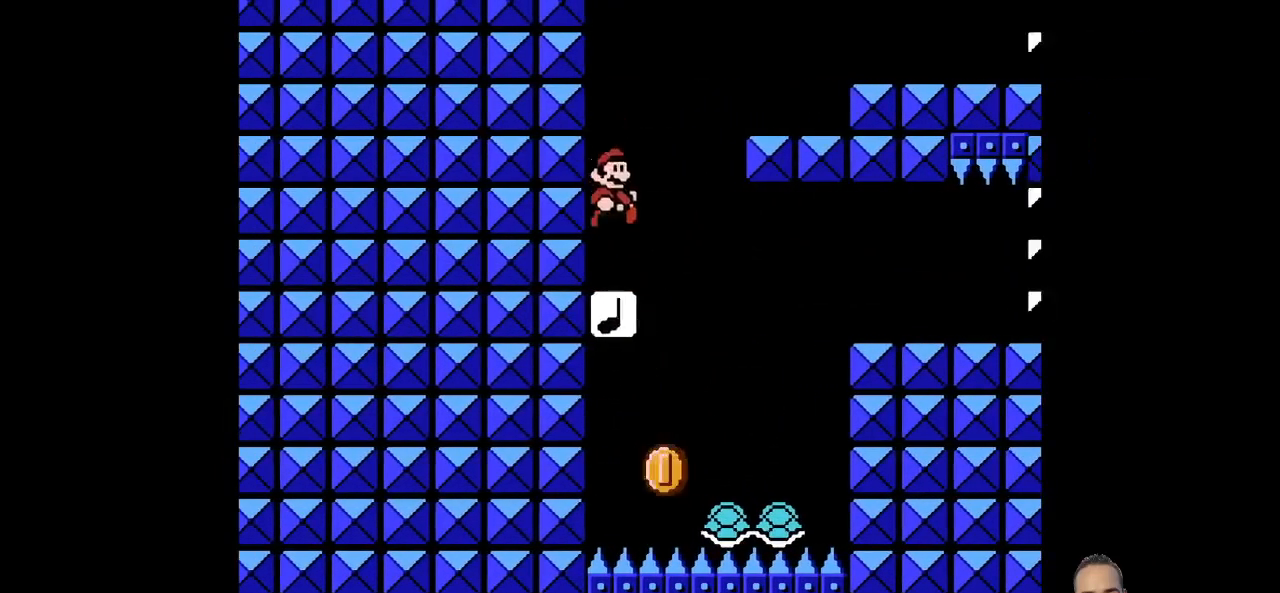
{"dt_ms": 483, "buttons": ["SQUARE", "DPAD_RIGHT"], "left_stick": "center", "events": [[104, "DPAD_RIGHT", "down"], [104, "left_stick", "right"], [173, "CROSS", "down"], [449, "CROSS", "up"], [483, "left_stick", "center"]]}
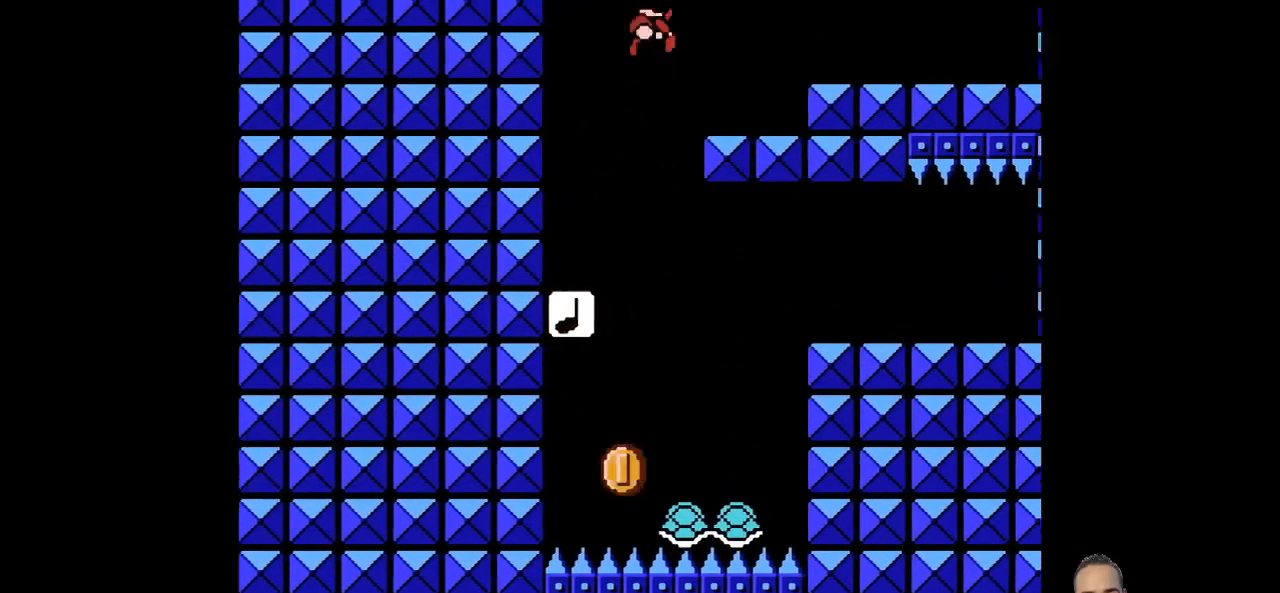
{"dt_ms": 517, "buttons": ["CROSS", "SQUARE"], "left_stick": "center", "events": [[138, "DPAD_RIGHT", "up"], [483, "CROSS", "down"]]}
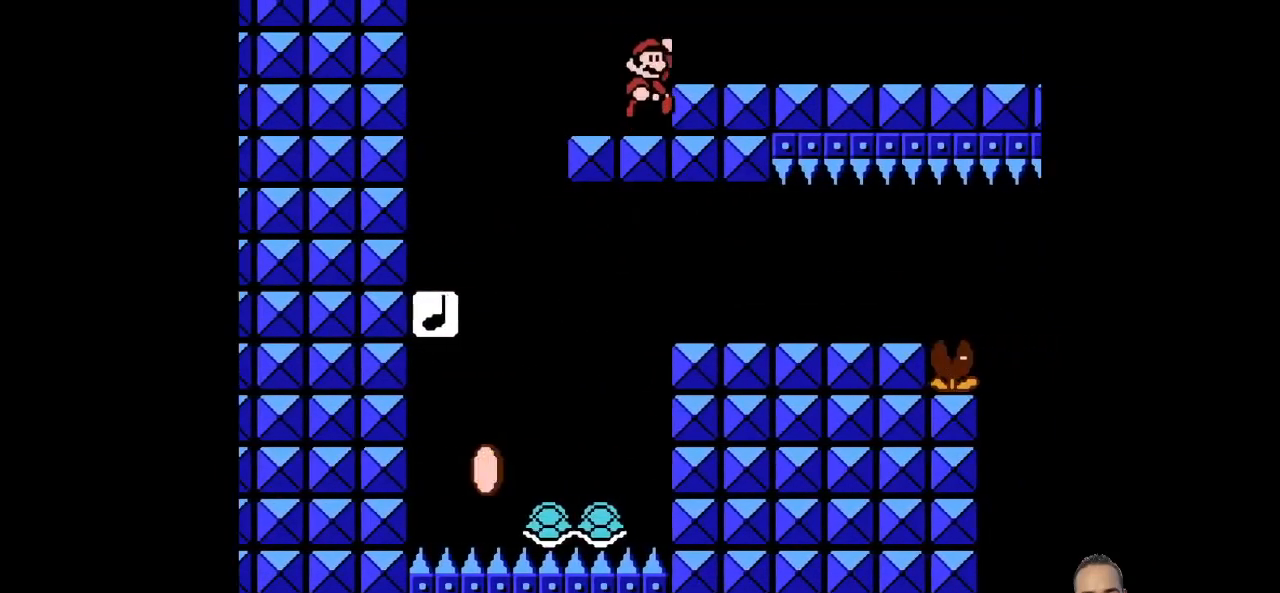
{"dt_ms": 483, "buttons": ["SQUARE", "DPAD_RIGHT"], "left_stick": "right", "events": [[35, "DPAD_RIGHT", "down"], [35, "left_stick", "right"], [104, "CROSS", "up"]]}
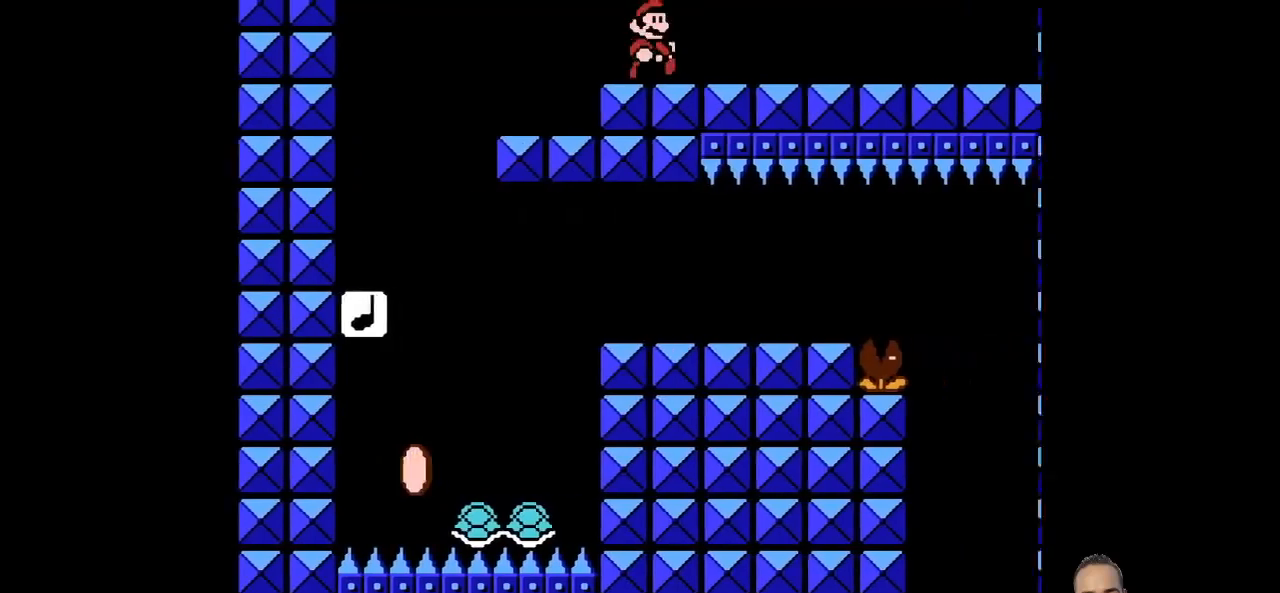
{"dt_ms": 517, "buttons": ["SQUARE", "DPAD_RIGHT"], "left_stick": "right", "events": []}
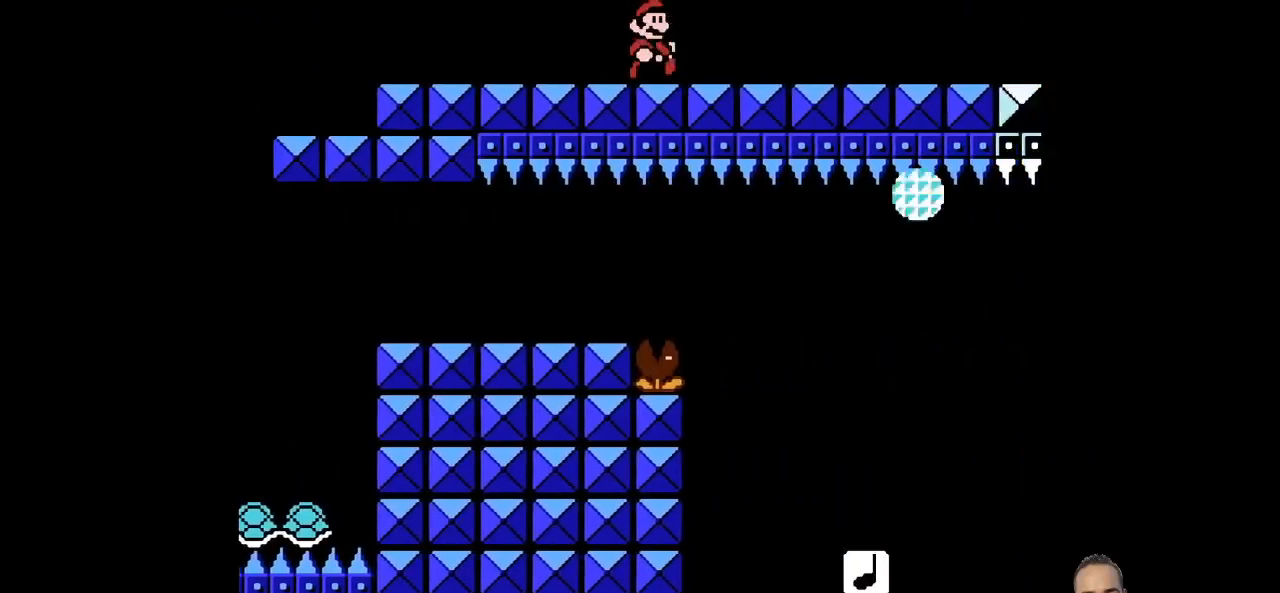
{"dt_ms": 483, "buttons": ["SQUARE", "DPAD_RIGHT"], "left_stick": "right", "events": []}
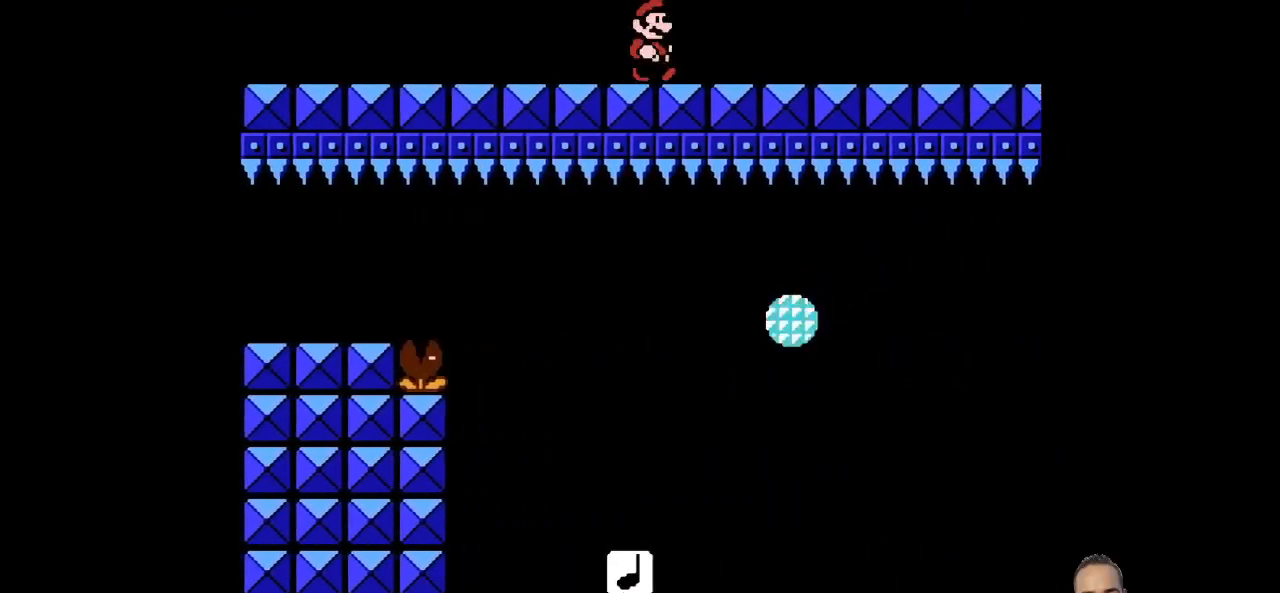
{"dt_ms": 517, "buttons": ["SQUARE", "DPAD_RIGHT"], "left_stick": "right", "events": []}
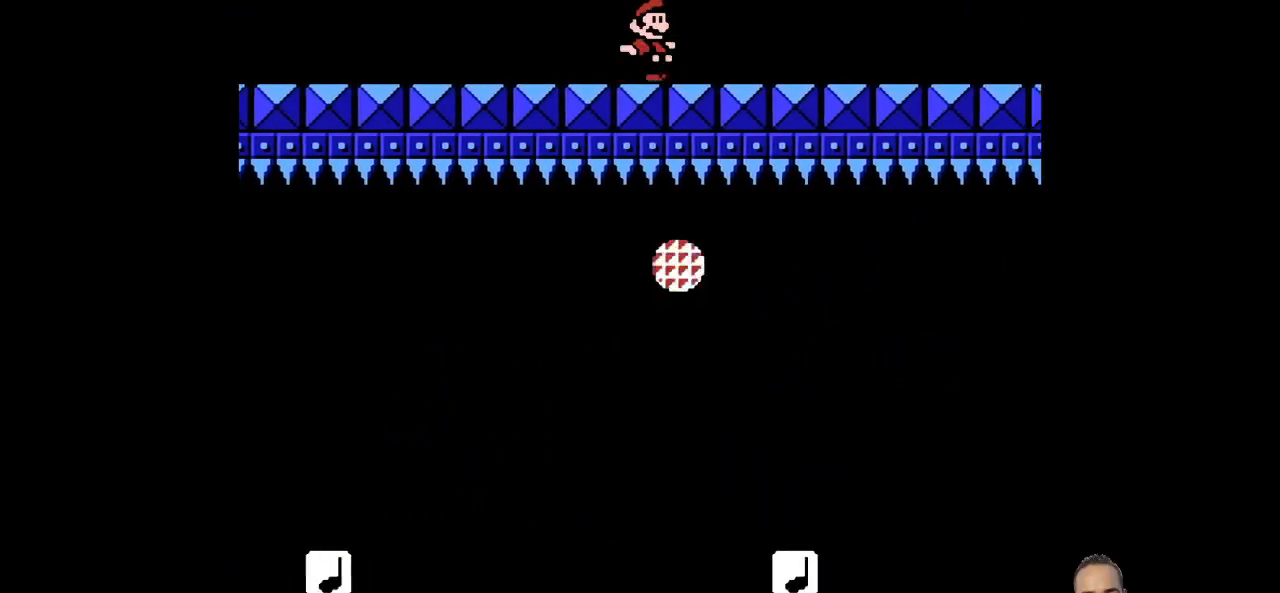
{"dt_ms": 483, "buttons": ["SQUARE", "DPAD_RIGHT"], "left_stick": "right", "events": []}
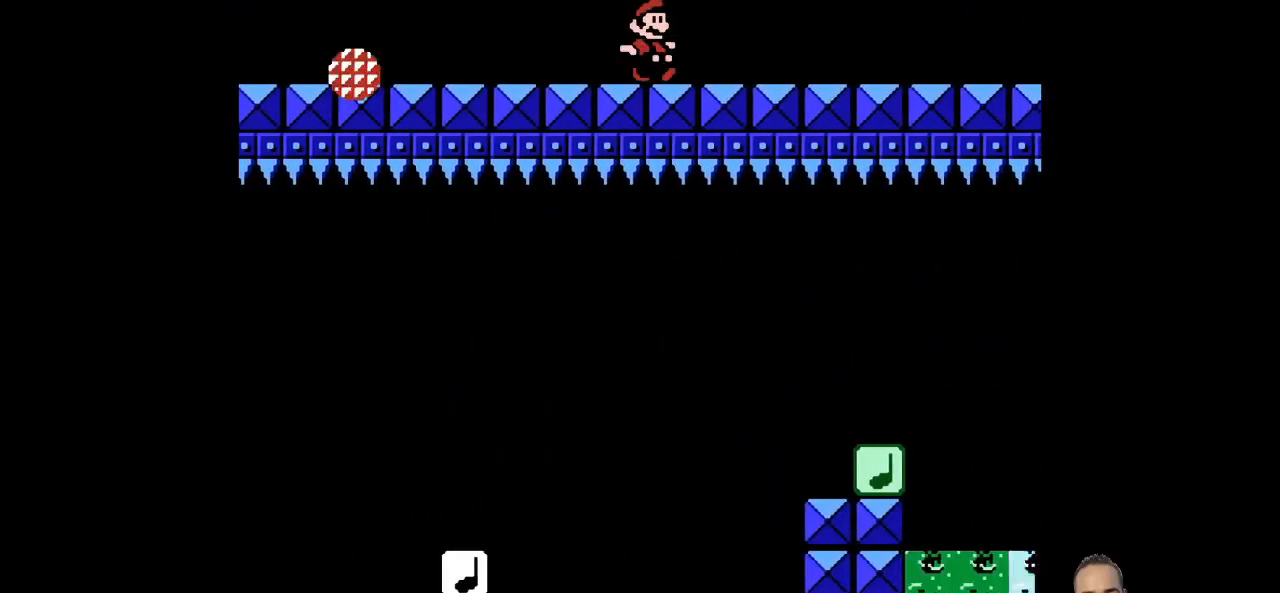
{"dt_ms": 517, "buttons": ["SQUARE", "DPAD_RIGHT"], "left_stick": "right", "events": []}
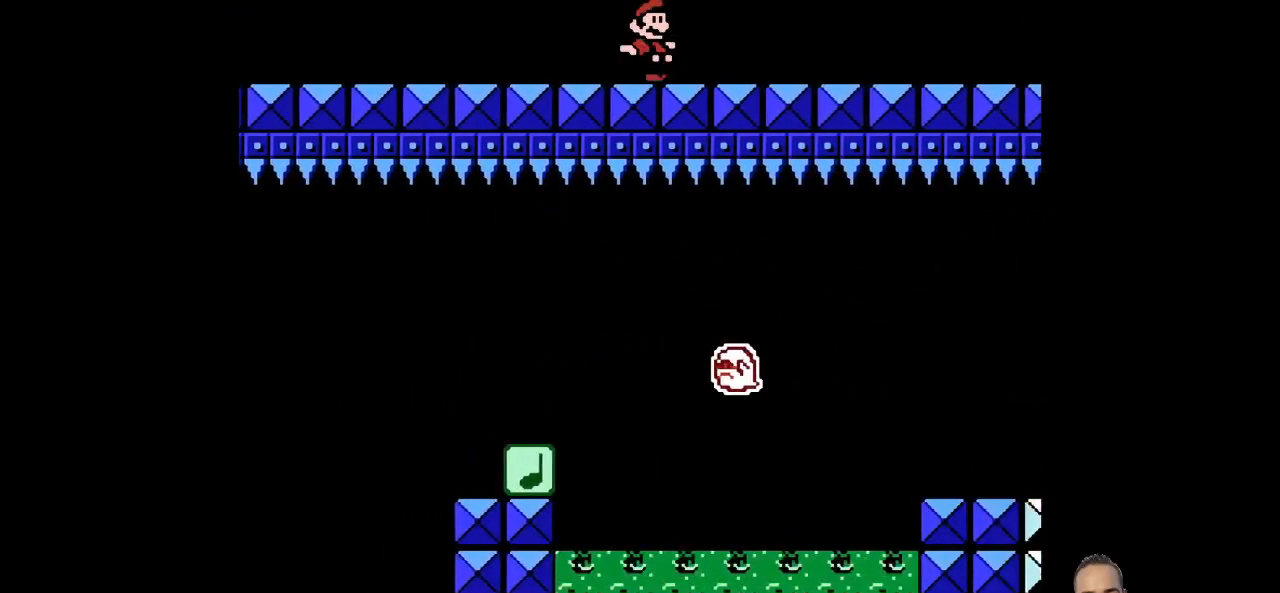
{"dt_ms": 483, "buttons": ["SQUARE", "DPAD_RIGHT"], "left_stick": "right", "events": []}
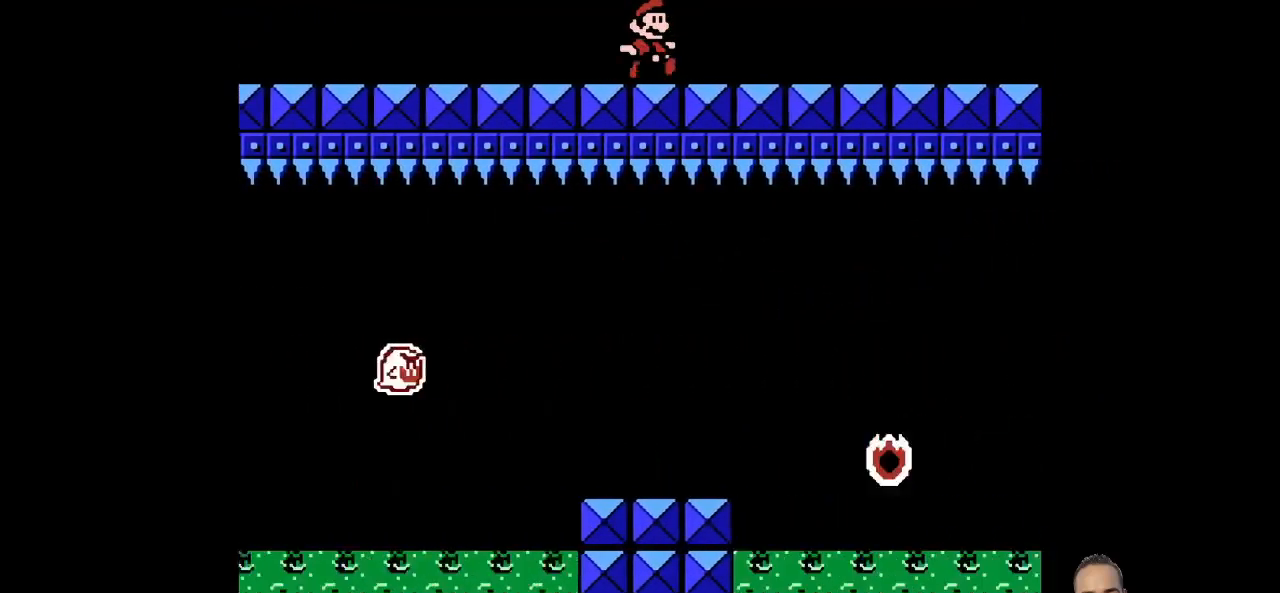
{"dt_ms": 517, "buttons": ["SQUARE", "DPAD_RIGHT"], "left_stick": "right", "events": []}
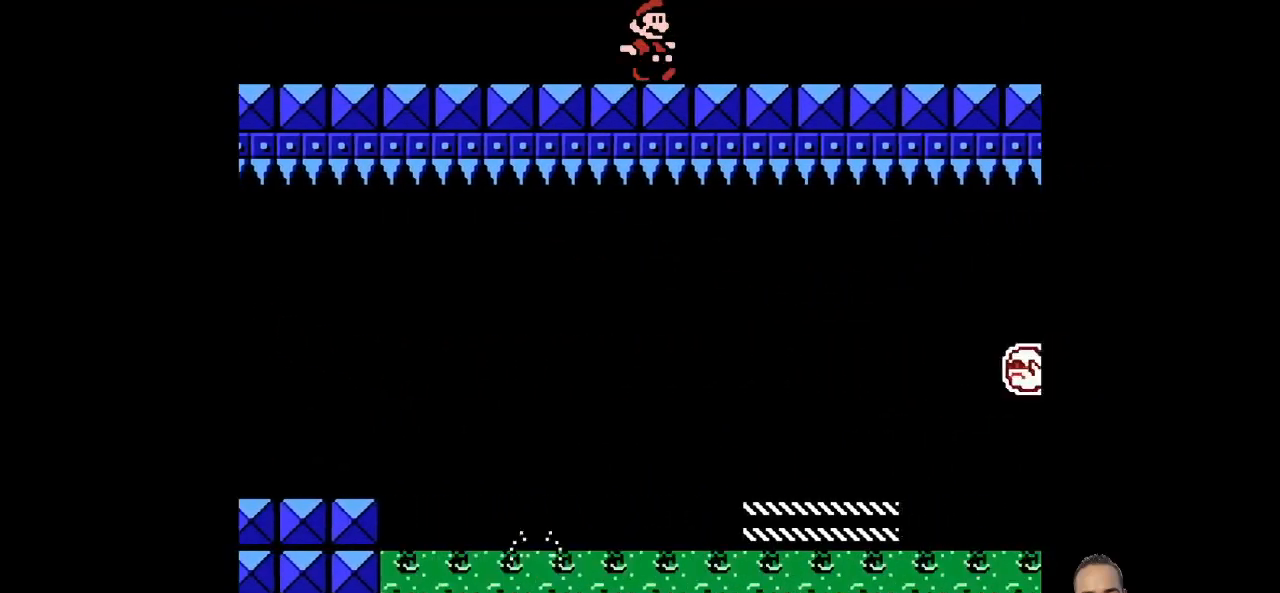
{"dt_ms": 483, "buttons": ["SQUARE", "DPAD_RIGHT"], "left_stick": "right", "events": []}
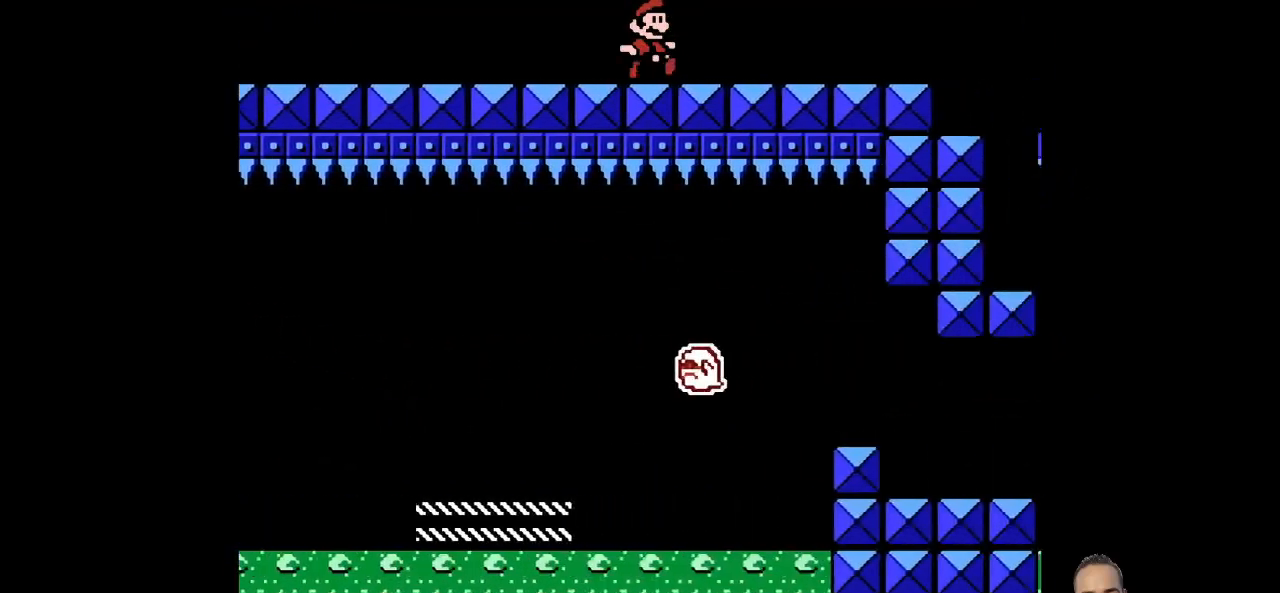
{"dt_ms": 517, "buttons": ["SQUARE", "DPAD_RIGHT"], "left_stick": "right", "events": []}
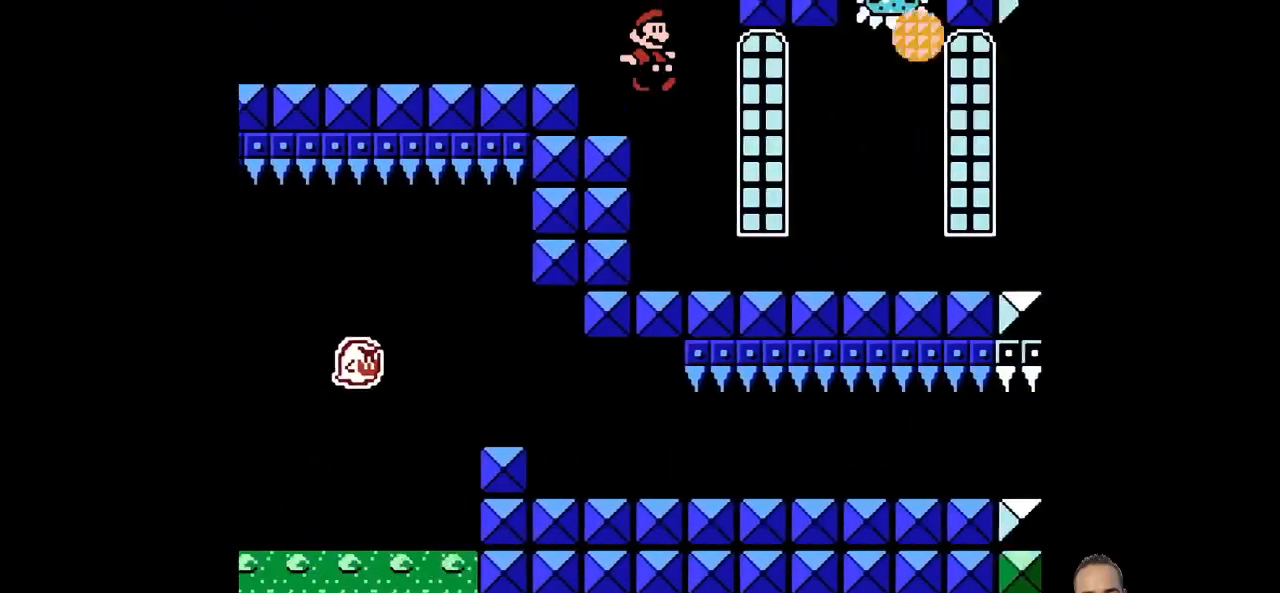
{"dt_ms": 1000, "buttons": ["DPAD_DOWN"], "left_stick": "down"}
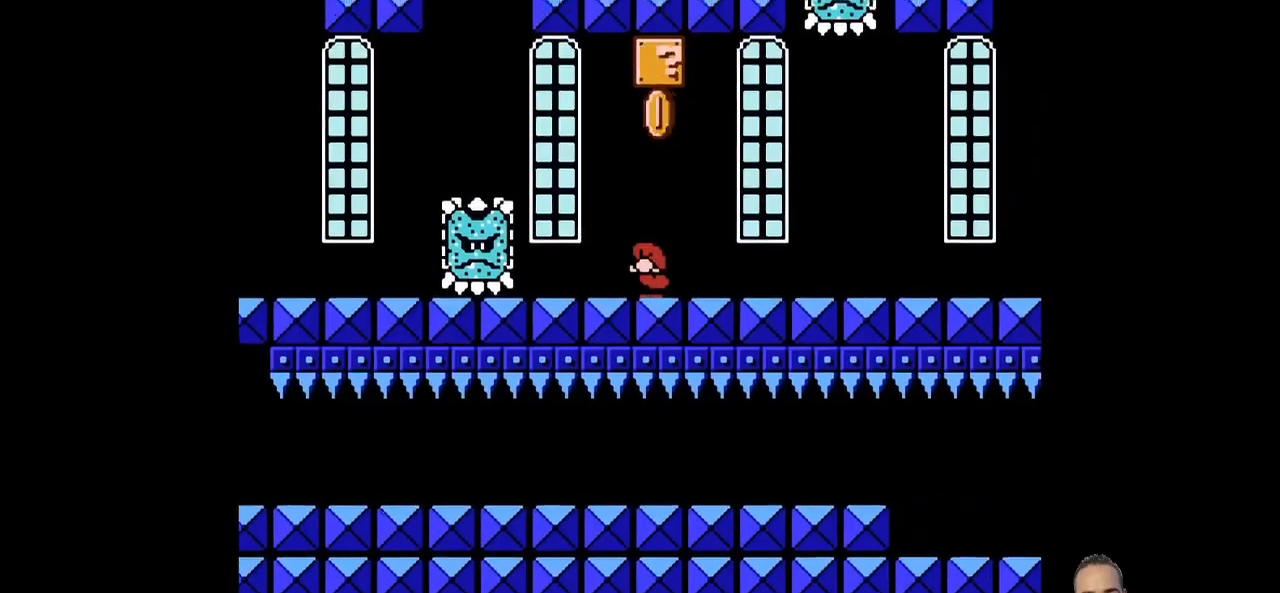
{"dt_ms": 483, "buttons": ["SQUARE", "DPAD_DOWN"], "left_stick": "down", "events": [[276, "SQUARE", "down"]]}
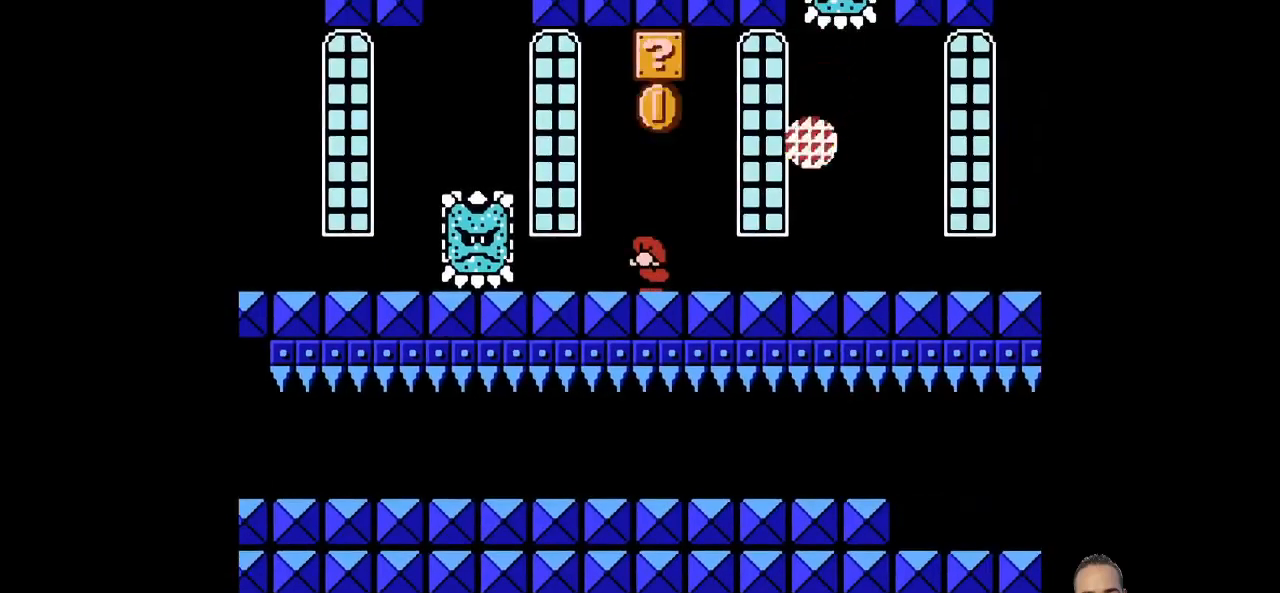
{"dt_ms": 517, "buttons": ["SQUARE", "DPAD_DOWN"], "left_stick": "down", "events": []}
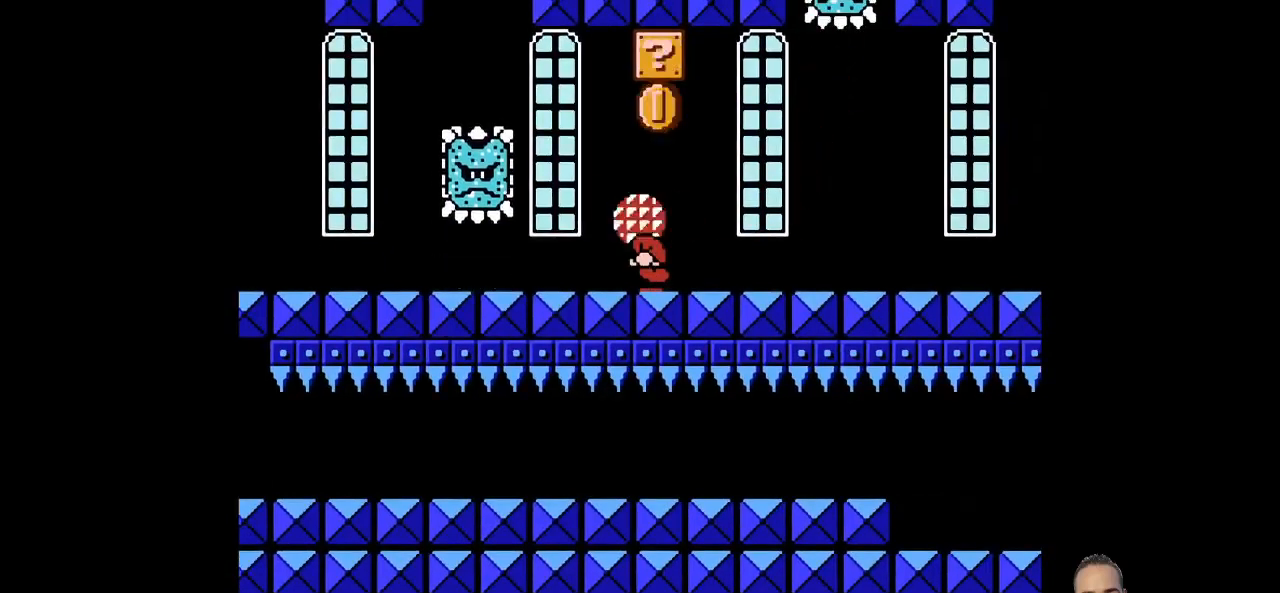
{"dt_ms": 483, "buttons": ["CROSS", "SQUARE", "DPAD_DOWN"], "left_stick": "down", "events": [[242, "CROSS", "down"]]}
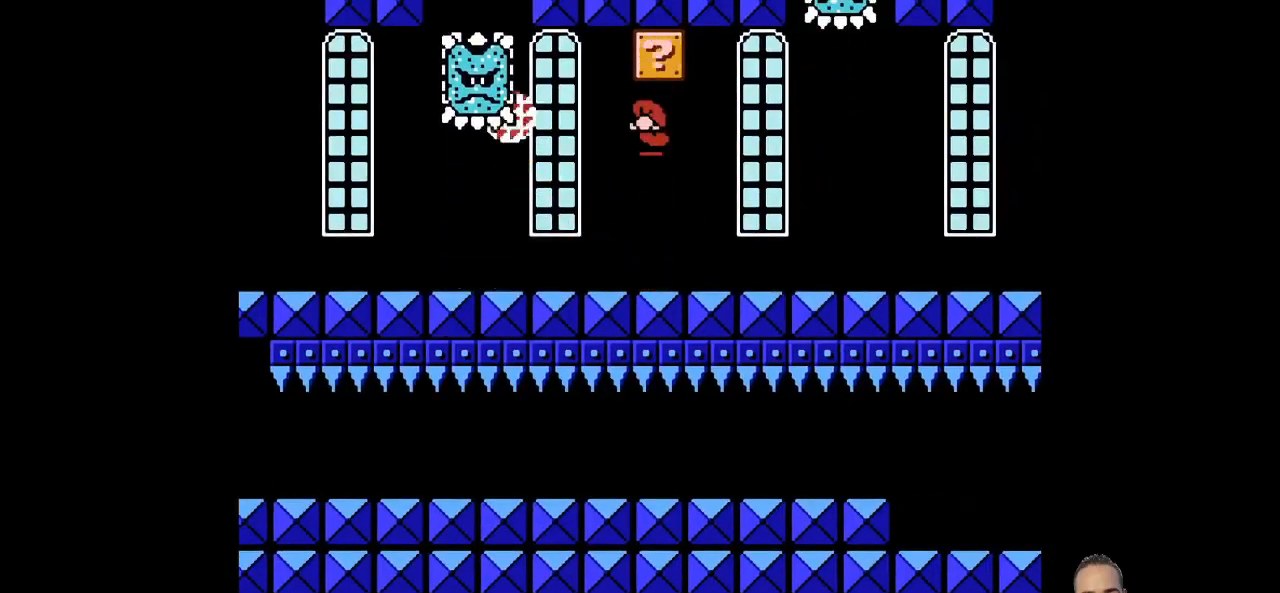
{"dt_ms": 517, "buttons": ["SQUARE"], "left_stick": "center", "events": [[241, "CROSS", "up"], [241, "DPAD_DOWN", "up"], [310, "DPAD_RIGHT", "down"], [310, "SQUARE", "up"], [310, "left_stick", "right"], [483, "DPAD_RIGHT", "up"], [483, "SQUARE", "down"], [483, "left_stick", "center"]]}
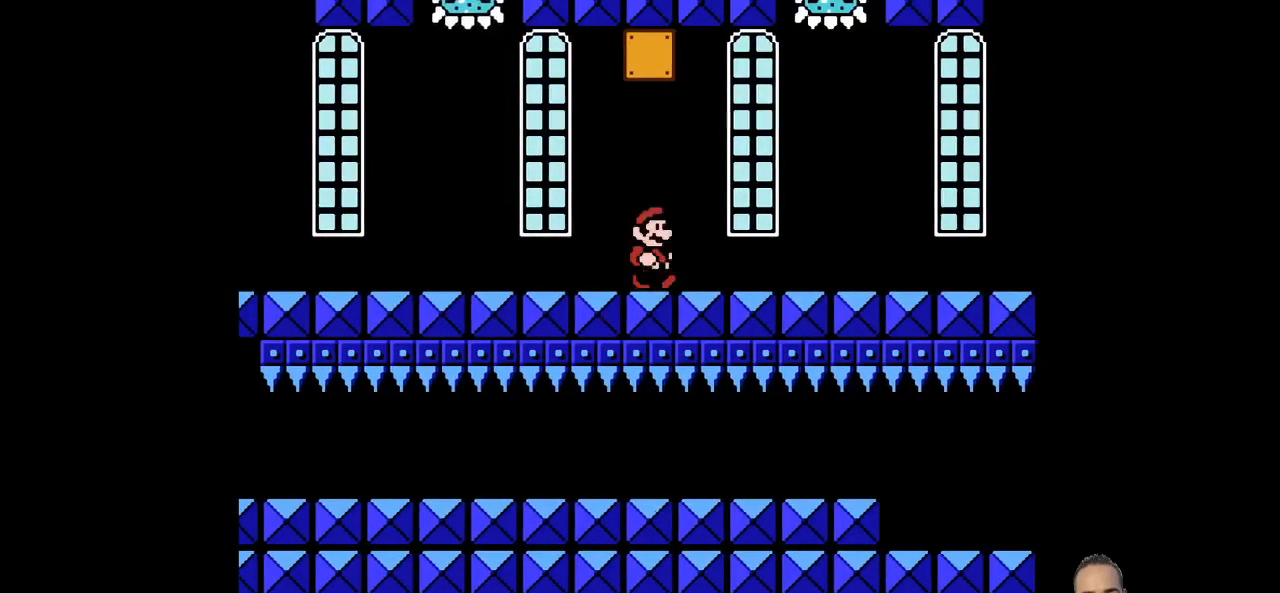
{"dt_ms": 483, "buttons": ["SQUARE"], "left_stick": "center", "events": [[138, "DPAD_LEFT", "down"], [138, "left_stick", "left"], [207, "DPAD_LEFT", "up"], [207, "left_stick", "center"]]}
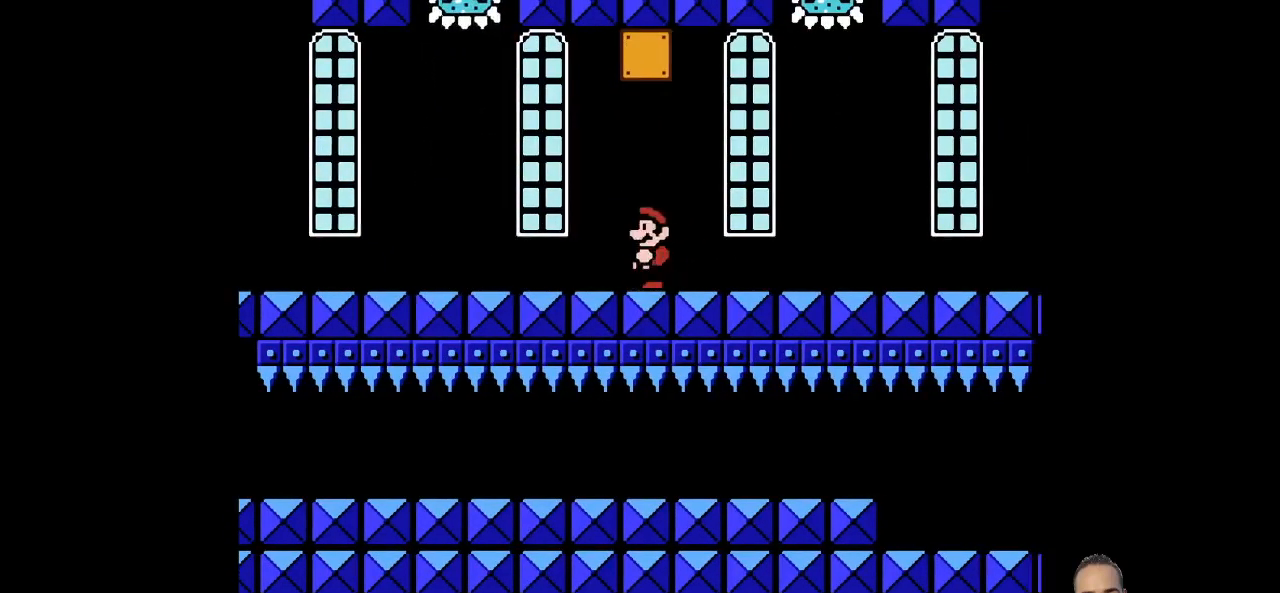
{"dt_ms": 517, "buttons": ["SQUARE", "DPAD_DOWN"], "left_stick": "down", "events": [[69, "DPAD_DOWN", "down"], [69, "left_stick", "down"]]}
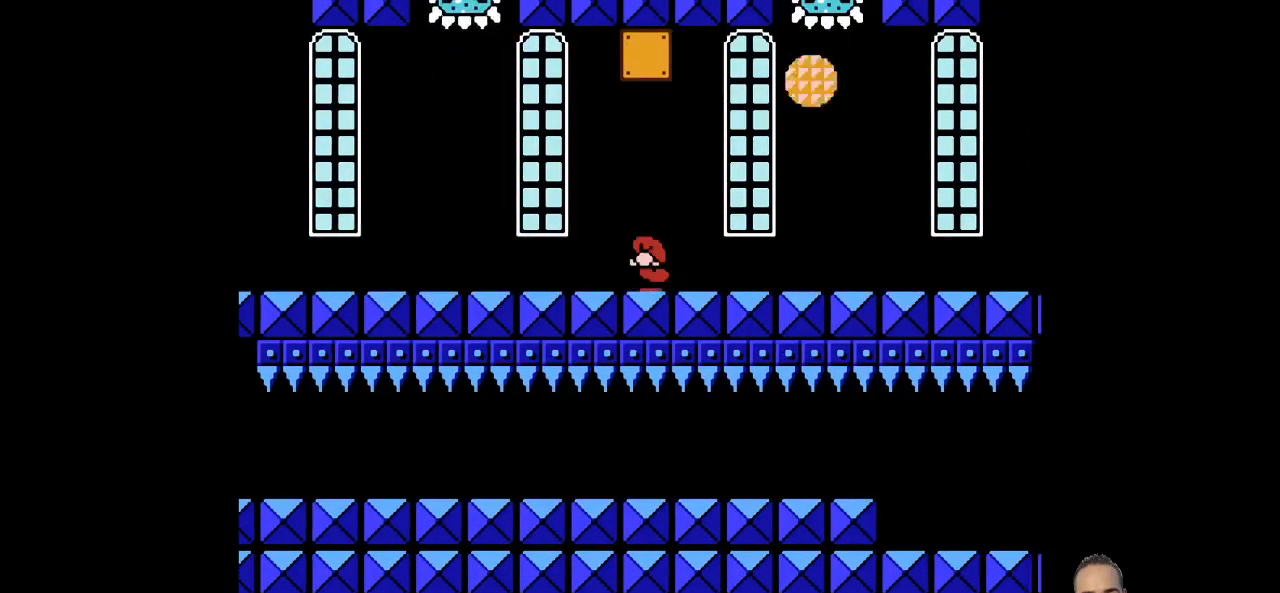
{"dt_ms": 483, "buttons": ["SQUARE", "DPAD_DOWN"], "left_stick": "down", "events": []}
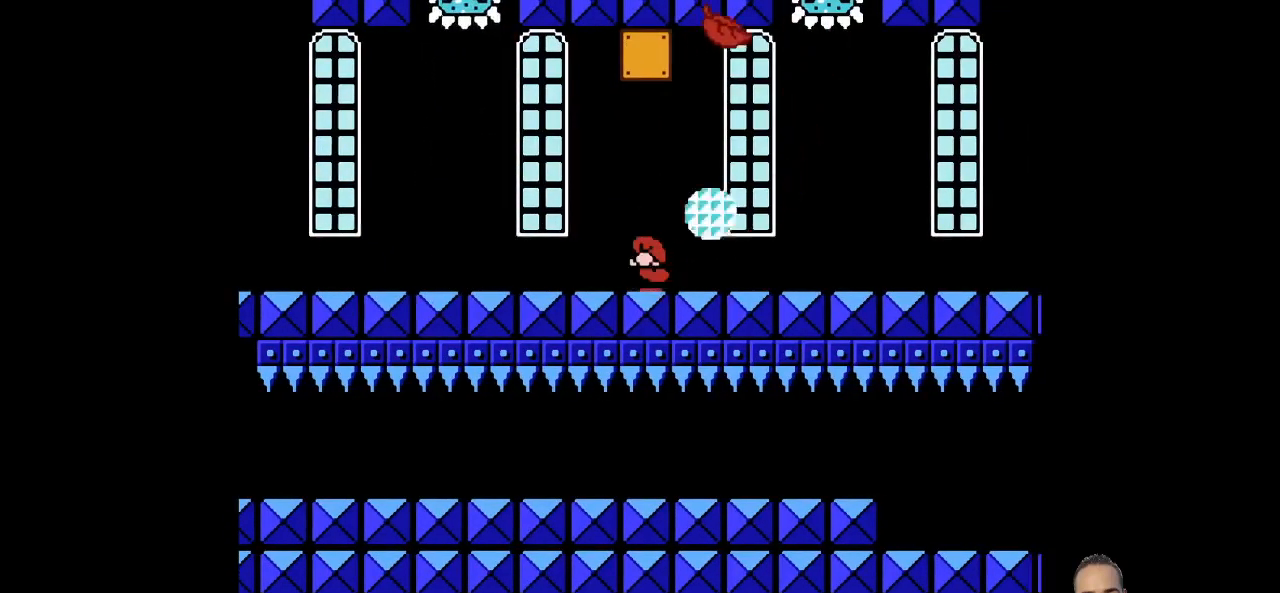
{"dt_ms": 517, "buttons": ["SQUARE", "DPAD_DOWN"], "left_stick": "down", "events": []}
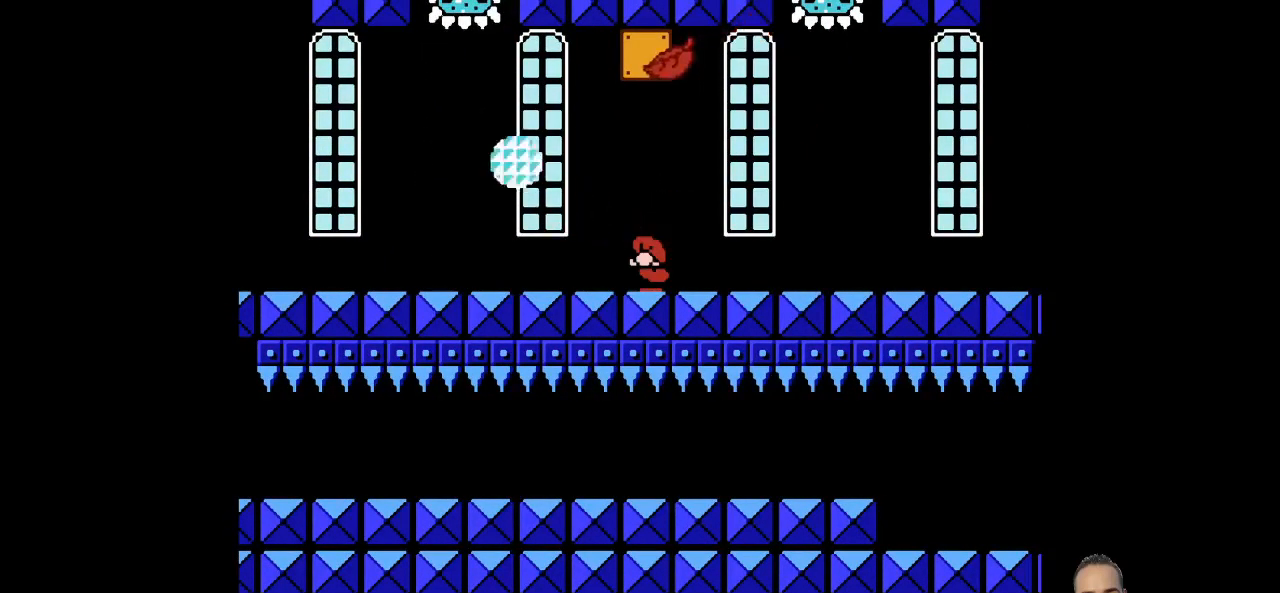
{"dt_ms": 483, "buttons": ["SQUARE", "DPAD_DOWN"], "left_stick": "down", "events": [[69, "CROSS", "down"], [380, "CROSS", "up"]]}
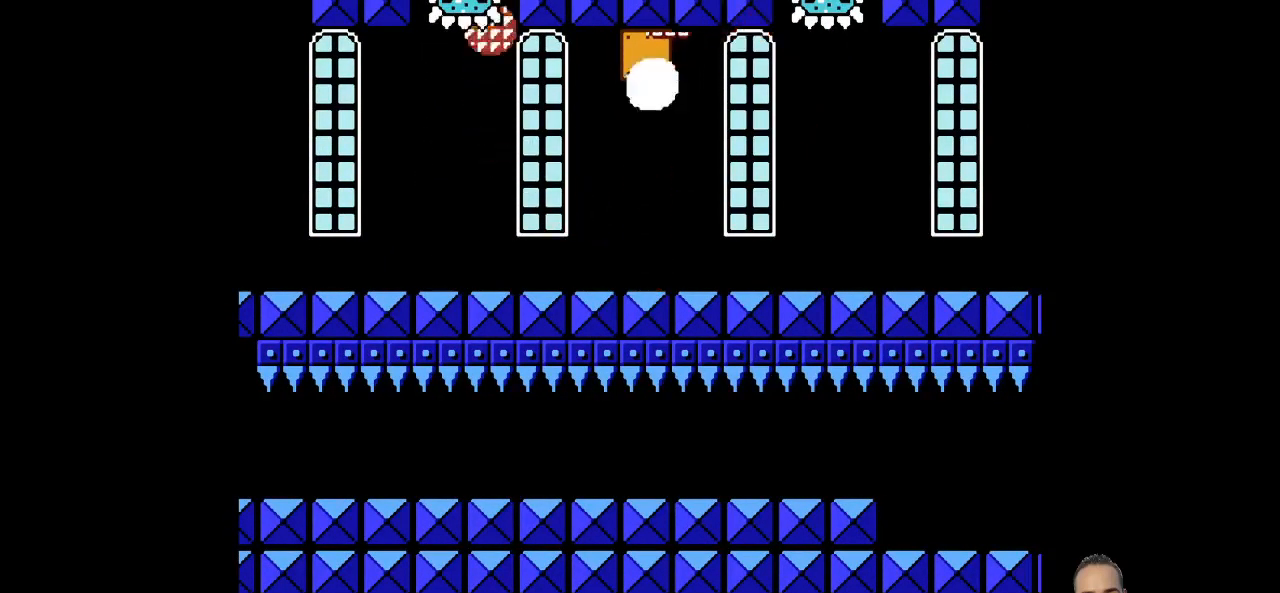
{"dt_ms": 517, "buttons": ["SQUARE", "DPAD_DOWN"], "left_stick": "down", "events": []}
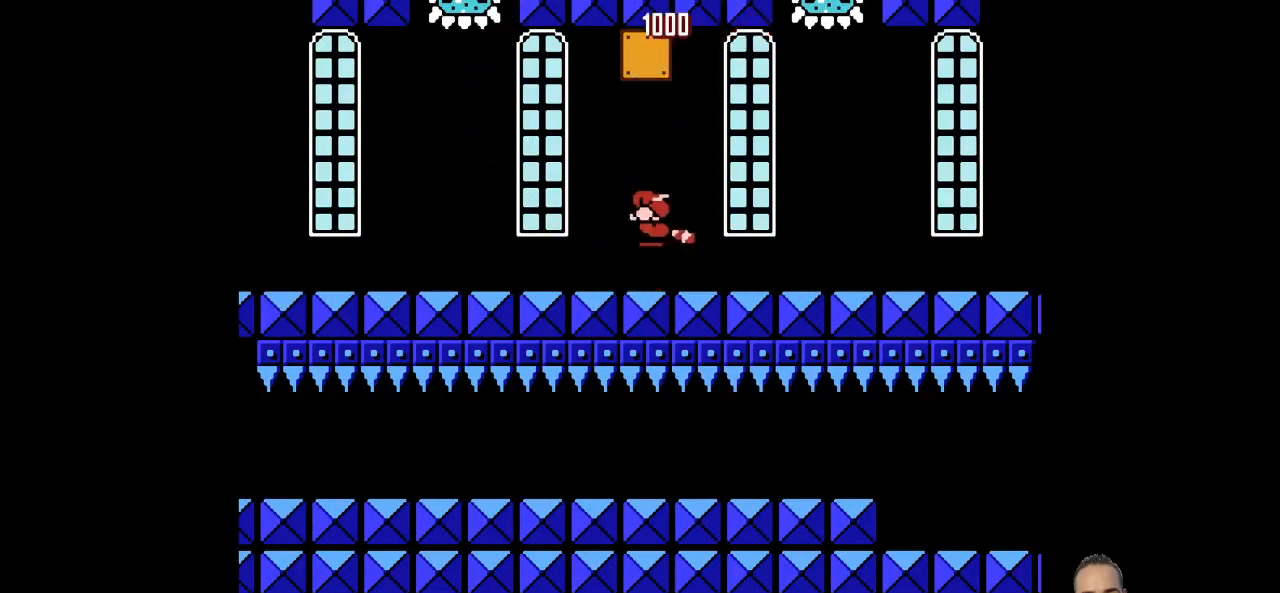
{"dt_ms": 483, "buttons": ["SQUARE", "DPAD_RIGHT"], "left_stick": "center", "events": [[69, "DPAD_RIGHT", "down"], [138, "DPAD_DOWN", "up"], [138, "left_stick", "right"], [449, "left_stick", "center"]]}
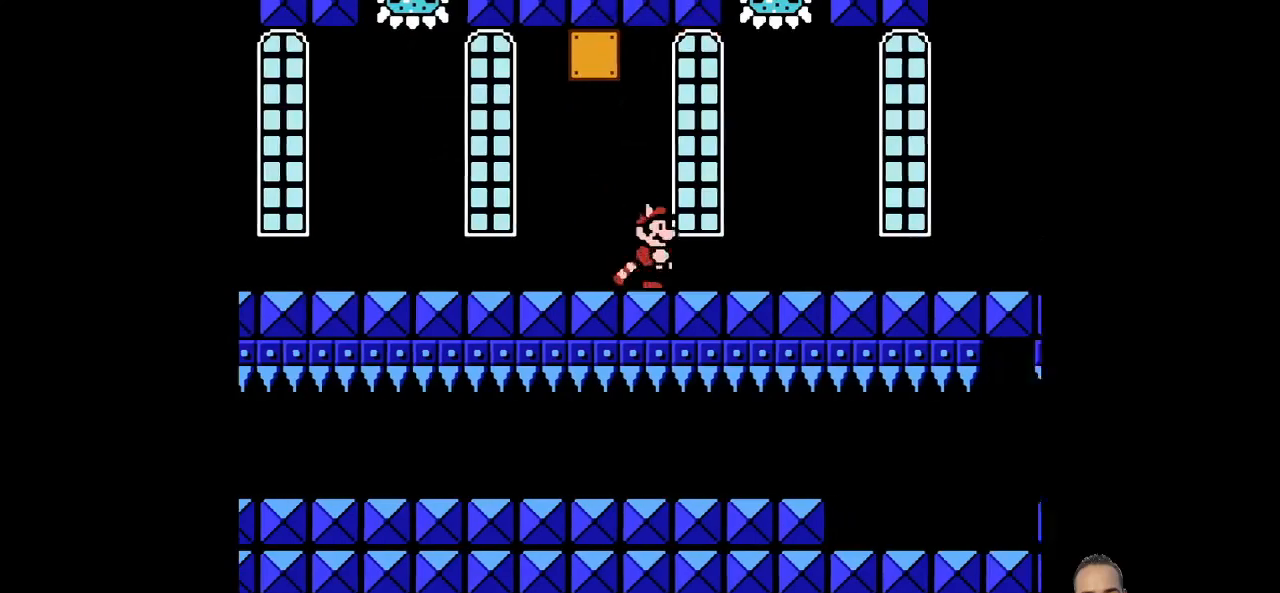
{"dt_ms": 517, "buttons": ["SQUARE", "DPAD_DOWN"], "left_stick": "down", "events": [[103, "SQUARE", "up"], [138, "DPAD_RIGHT", "up"], [310, "DPAD_DOWN", "down"], [310, "left_stick", "down"], [379, "SQUARE", "down"]]}
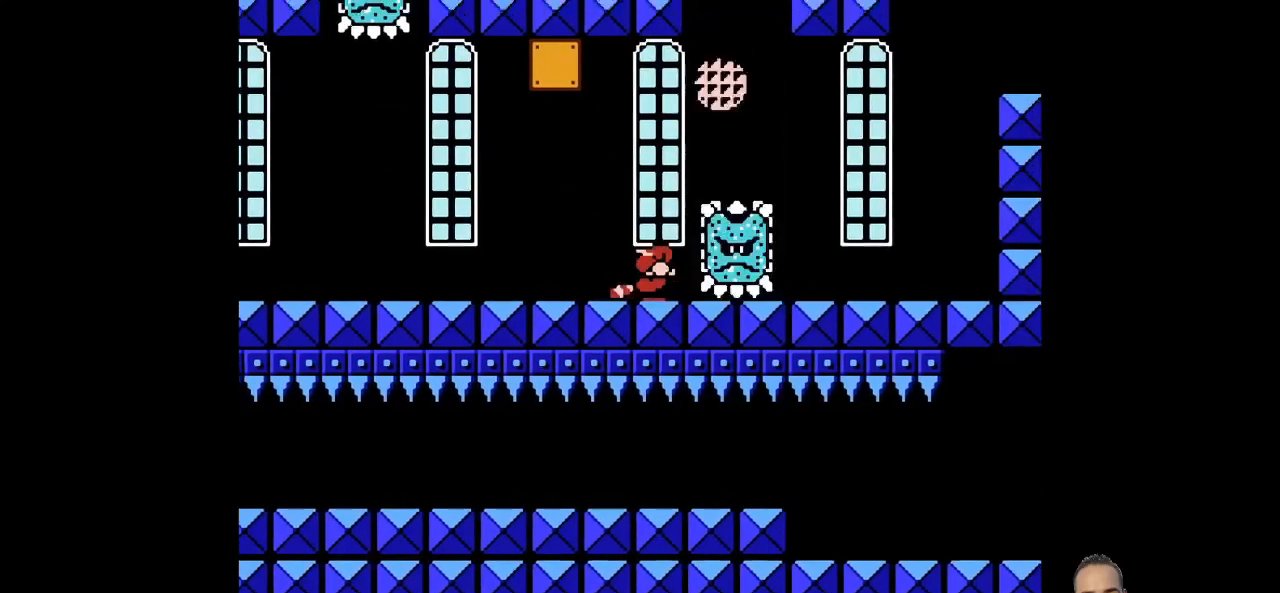
{"dt_ms": 483, "buttons": ["SQUARE", "DPAD_DOWN"], "left_stick": "down", "events": []}